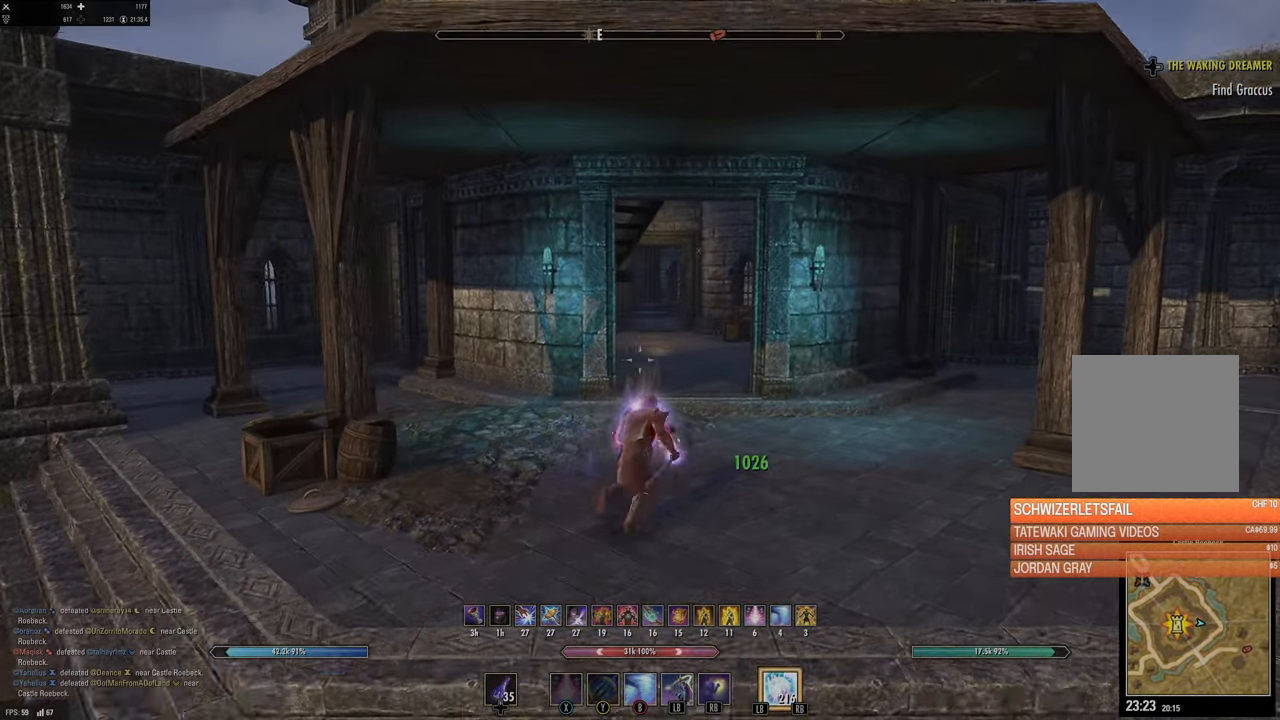
Gameplay with a controller (Xbox layout); each line is a JSON object with the inputs held at the frame after it. "events" lists button and stick changes between this image and that frame as [ms after this image, input, new state], when the widget could be followed in between.
{"buttons": [], "left_stick": "up", "right_stick": "center", "events": []}
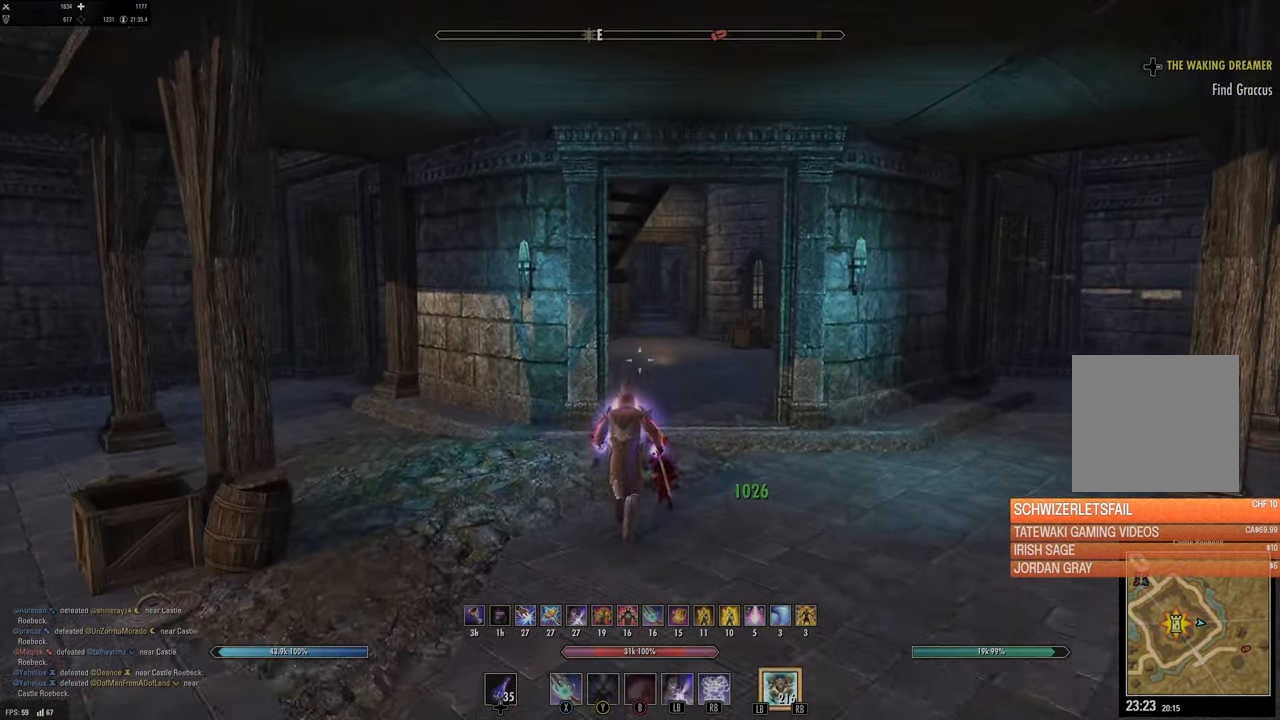
{"buttons": [], "left_stick": "up", "right_stick": "center", "events": [[150, "X", "down"], [300, "X", "up"]]}
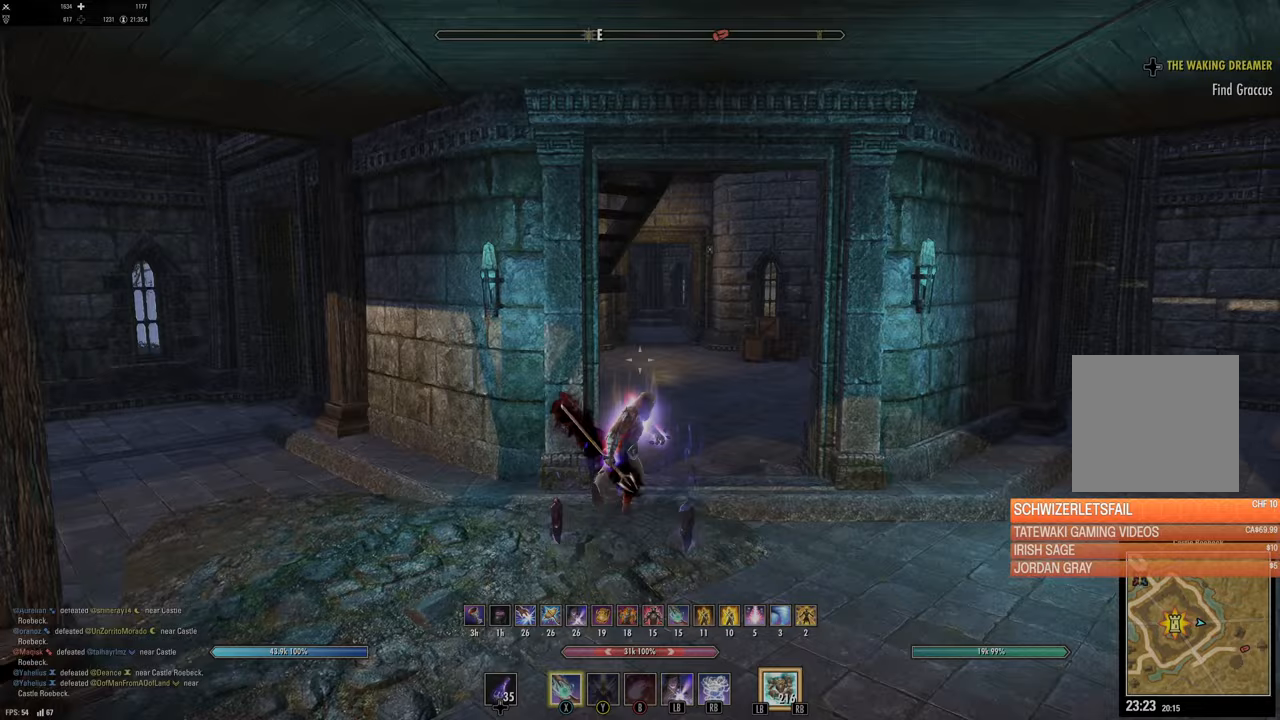
{"buttons": [], "left_stick": "up-right", "right_stick": "center", "events": [[317, "right_stick", "left"], [450, "left_stick", "up-right"], [467, "right_stick", "center"]]}
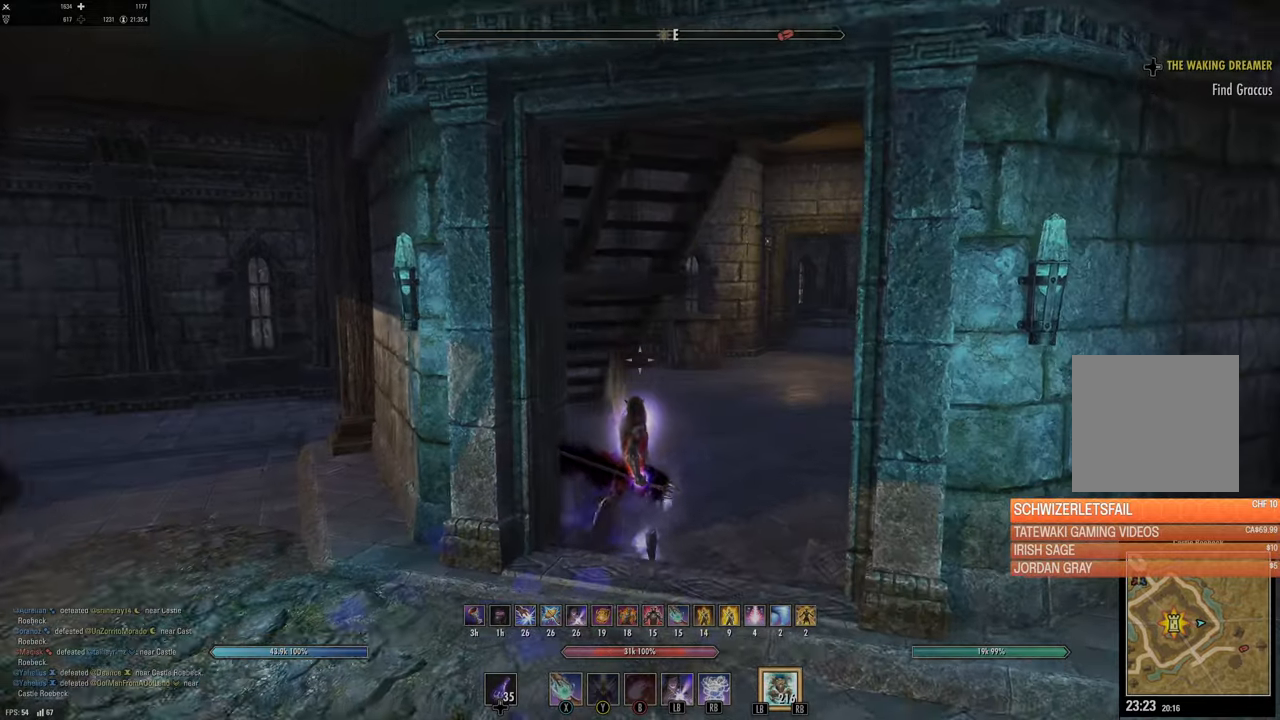
{"buttons": [], "left_stick": "up-right", "right_stick": "center", "events": [[167, "right_stick", "left"], [333, "right_stick", "center"]]}
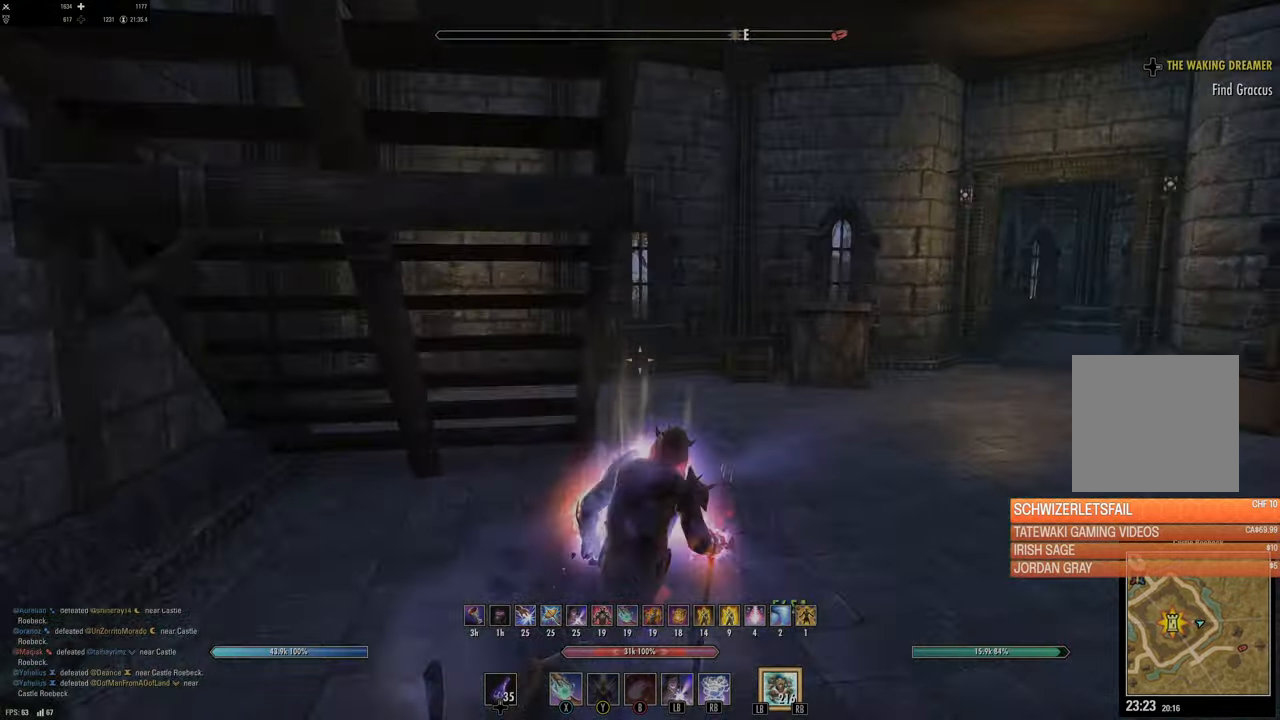
{"buttons": [], "left_stick": "up-right", "right_stick": "left", "events": [[283, "right_stick", "left"]]}
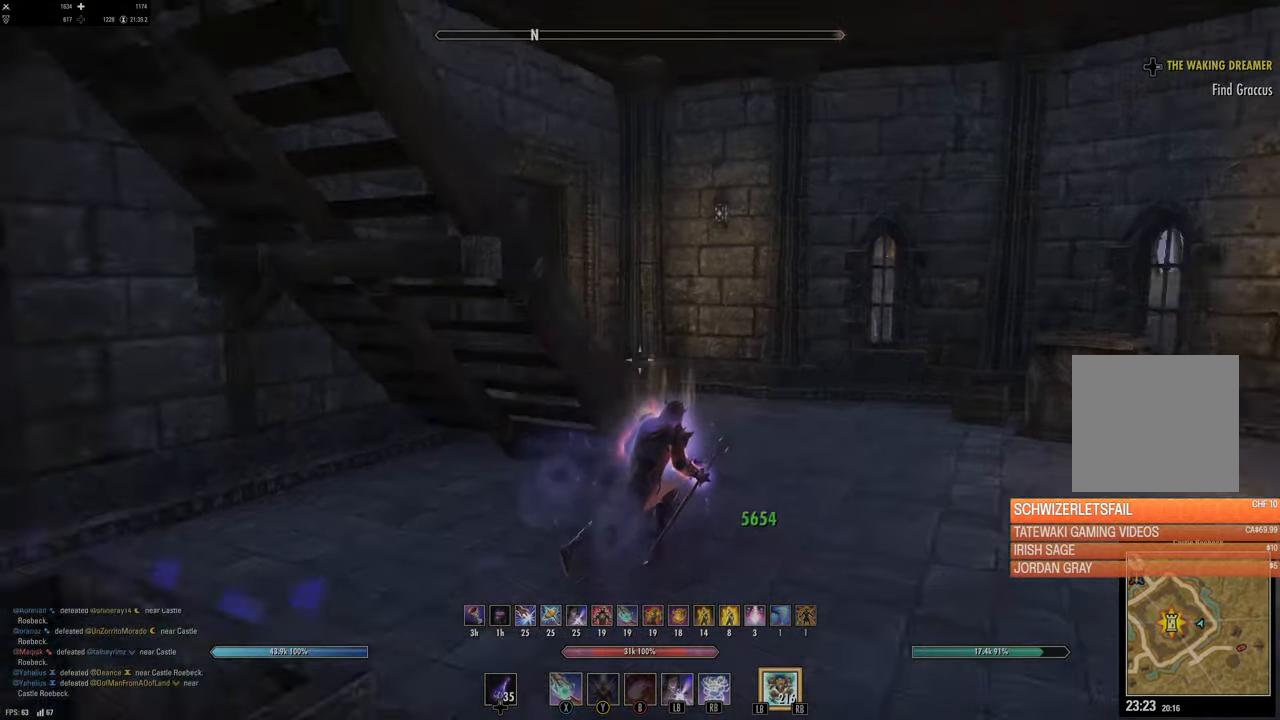
{"buttons": [], "left_stick": "up-right", "right_stick": "left", "events": [[50, "right_stick", "center"], [283, "right_stick", "left"]]}
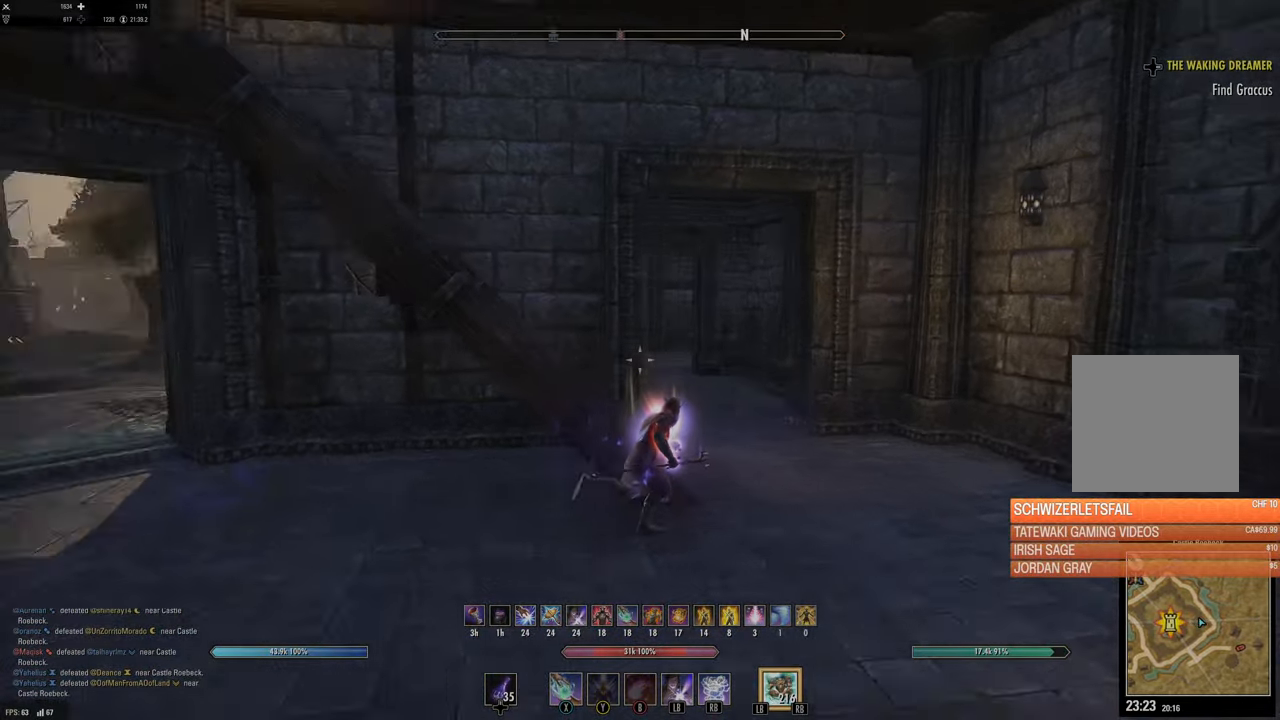
{"buttons": [], "left_stick": "up", "right_stick": "center", "events": [[83, "right_stick", "center"], [233, "L1", "down"], [233, "right_stick", "left"], [267, "L2", "down"], [450, "L1", "up"], [450, "L2", "up"], [450, "left_stick", "up"], [483, "right_stick", "center"]]}
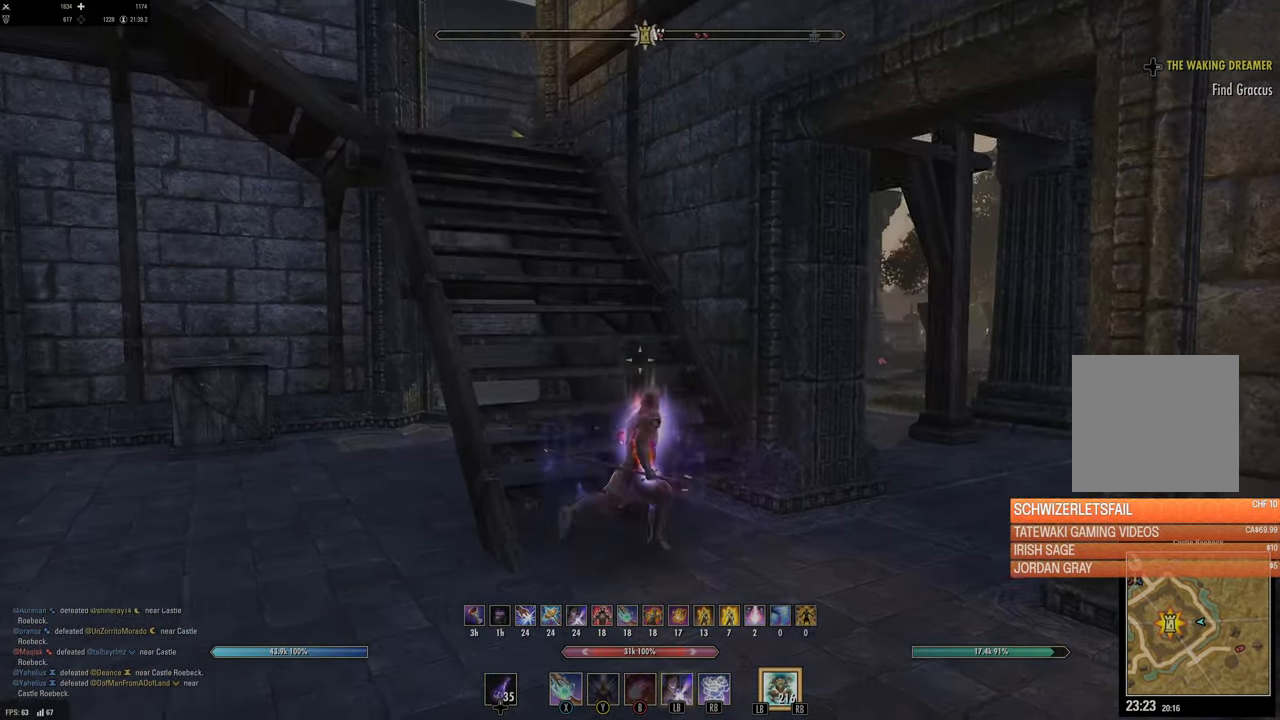
{"buttons": [], "left_stick": "up", "right_stick": "left", "events": [[450, "right_stick", "left"]]}
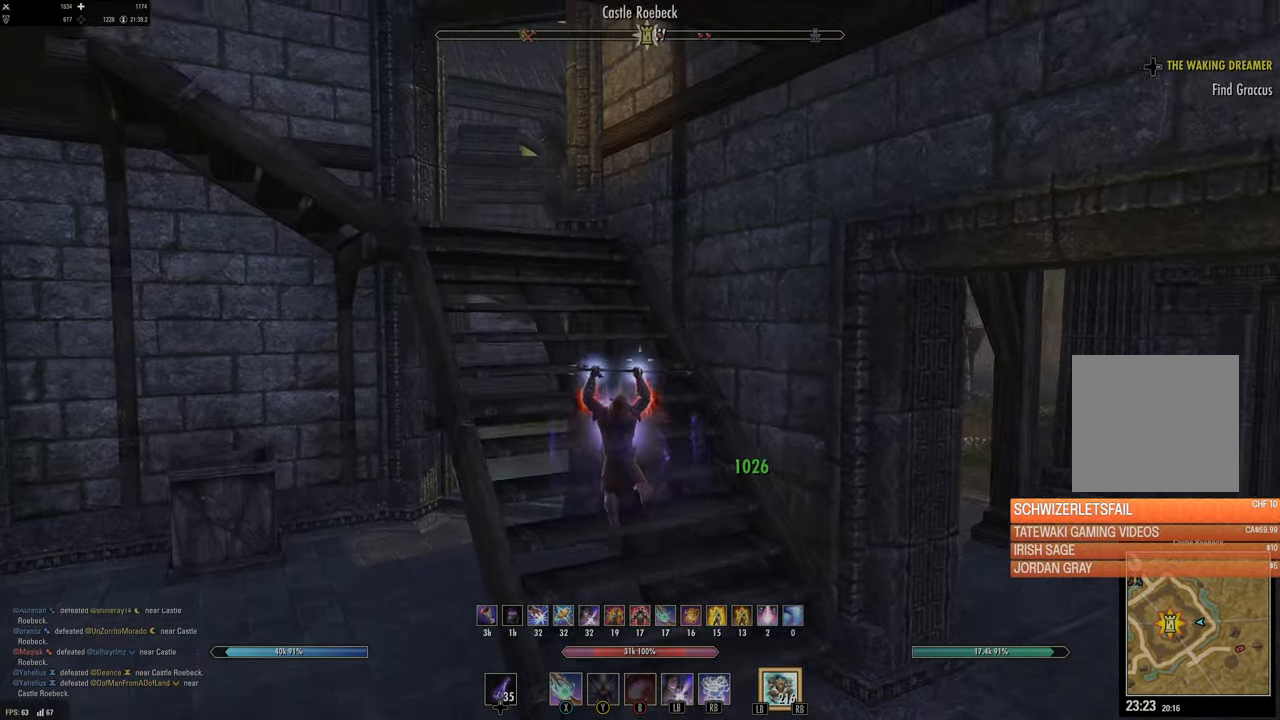
{"buttons": [], "left_stick": "up", "right_stick": "center", "events": [[167, "right_stick", "center"]]}
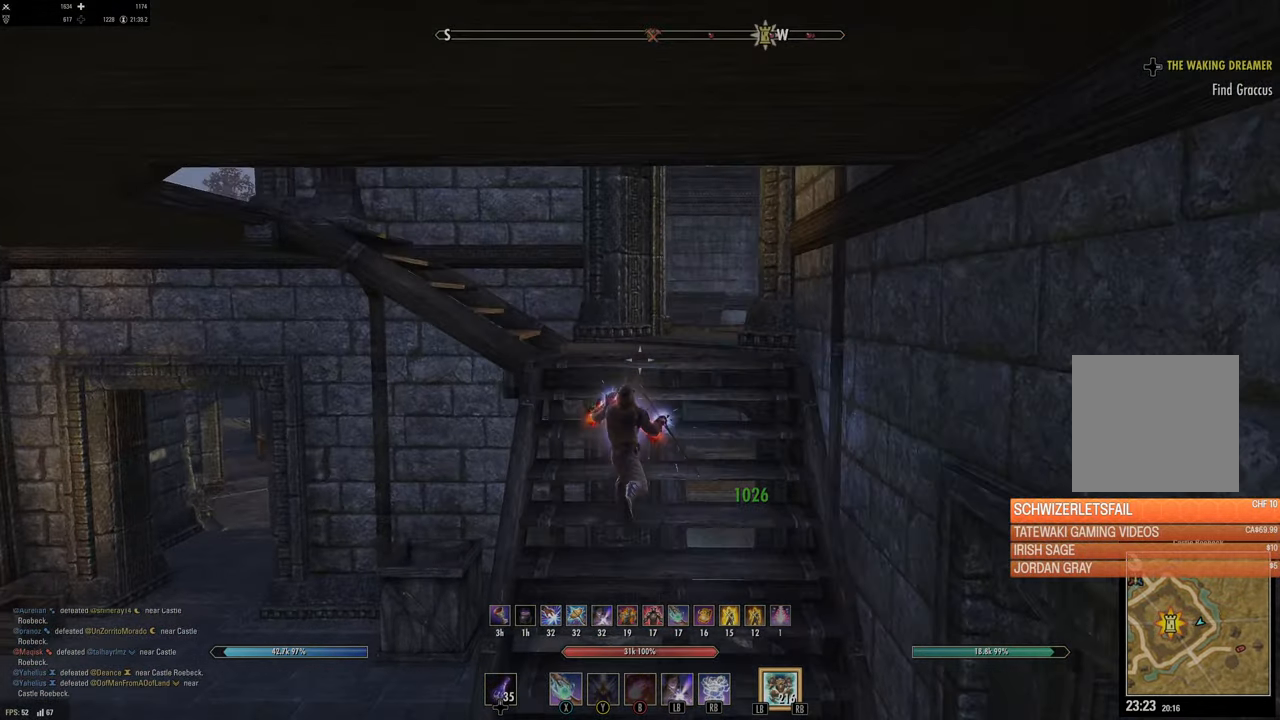
{"buttons": [], "left_stick": "up", "right_stick": "center", "events": [[150, "right_stick", "down-left"], [467, "right_stick", "center"]]}
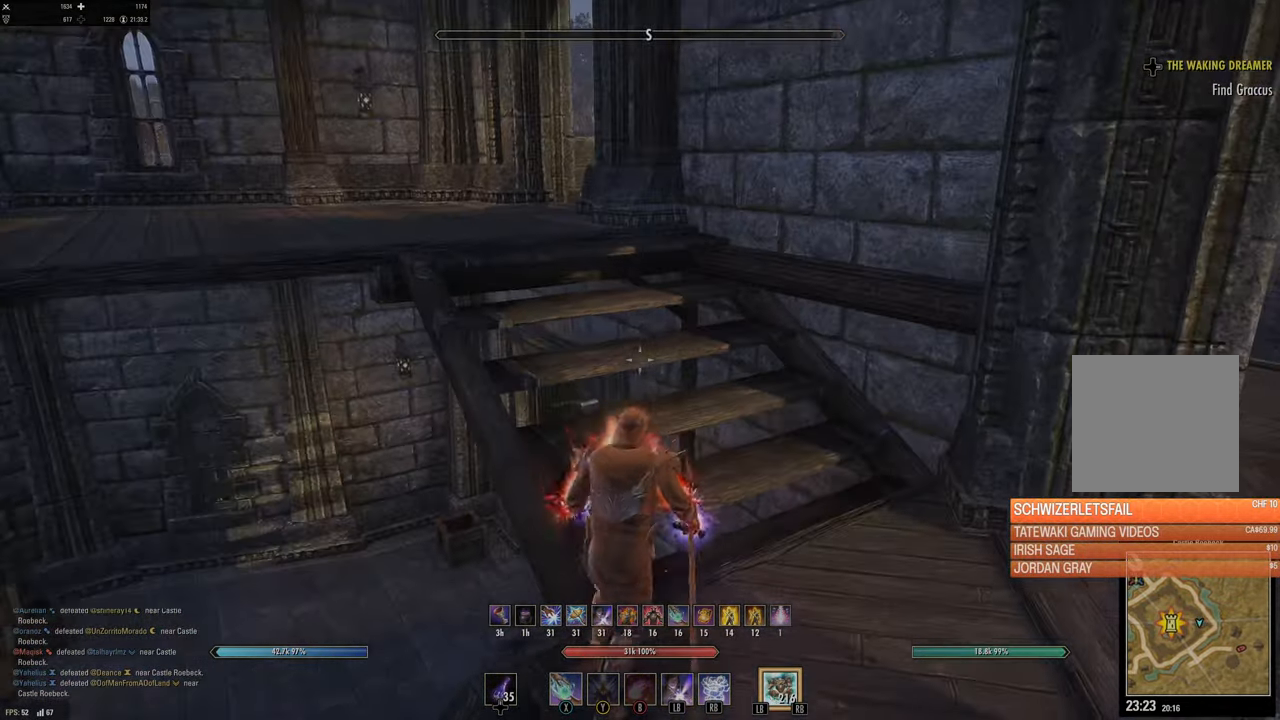
{"buttons": [], "left_stick": "up", "right_stick": "center", "events": [[117, "right_stick", "left"], [400, "right_stick", "center"]]}
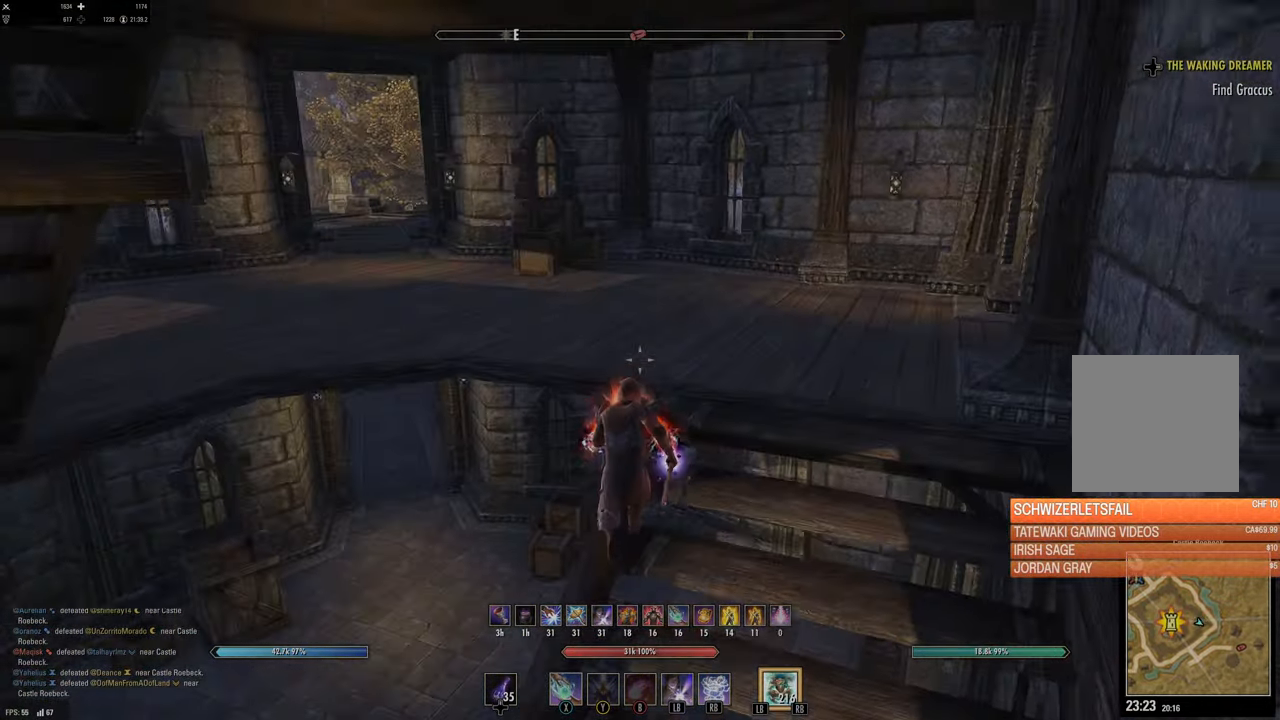
{"buttons": [], "left_stick": "up-right", "right_stick": "left", "events": [[50, "left_stick", "up-right"], [133, "right_stick", "left"]]}
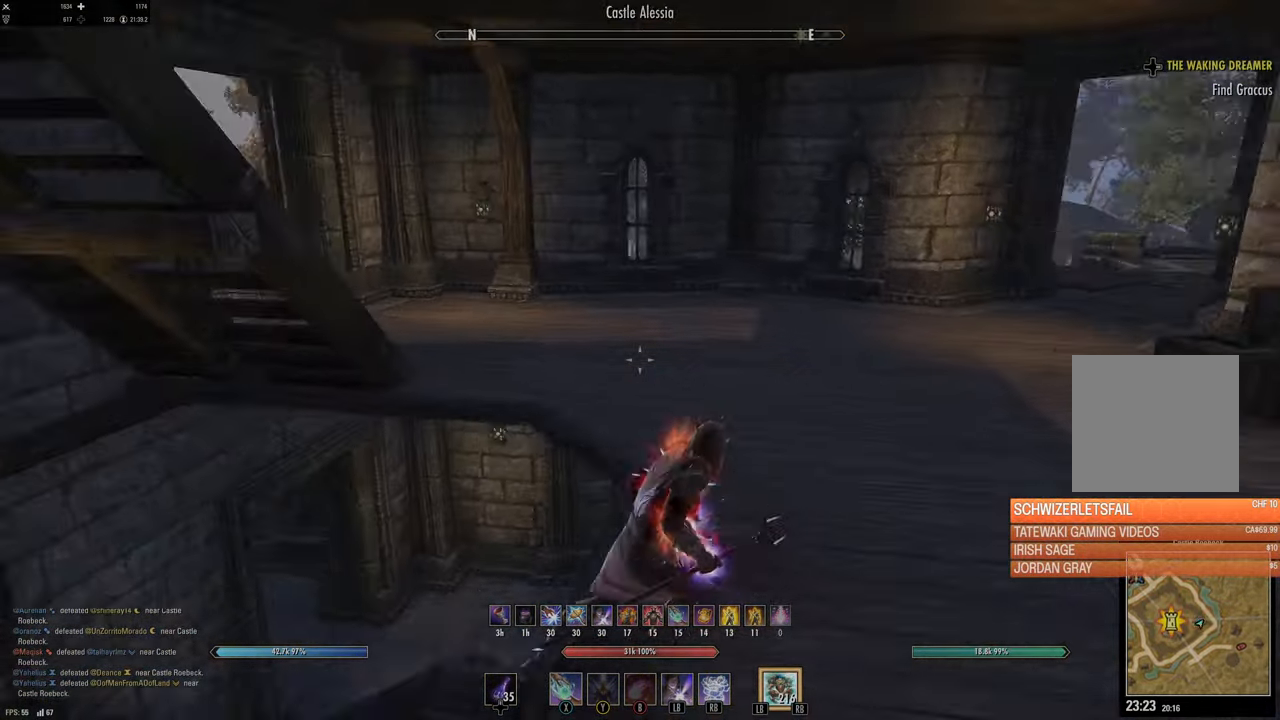
{"buttons": [], "left_stick": "up-right", "right_stick": "left", "events": [[17, "right_stick", "center"], [334, "right_stick", "left"]]}
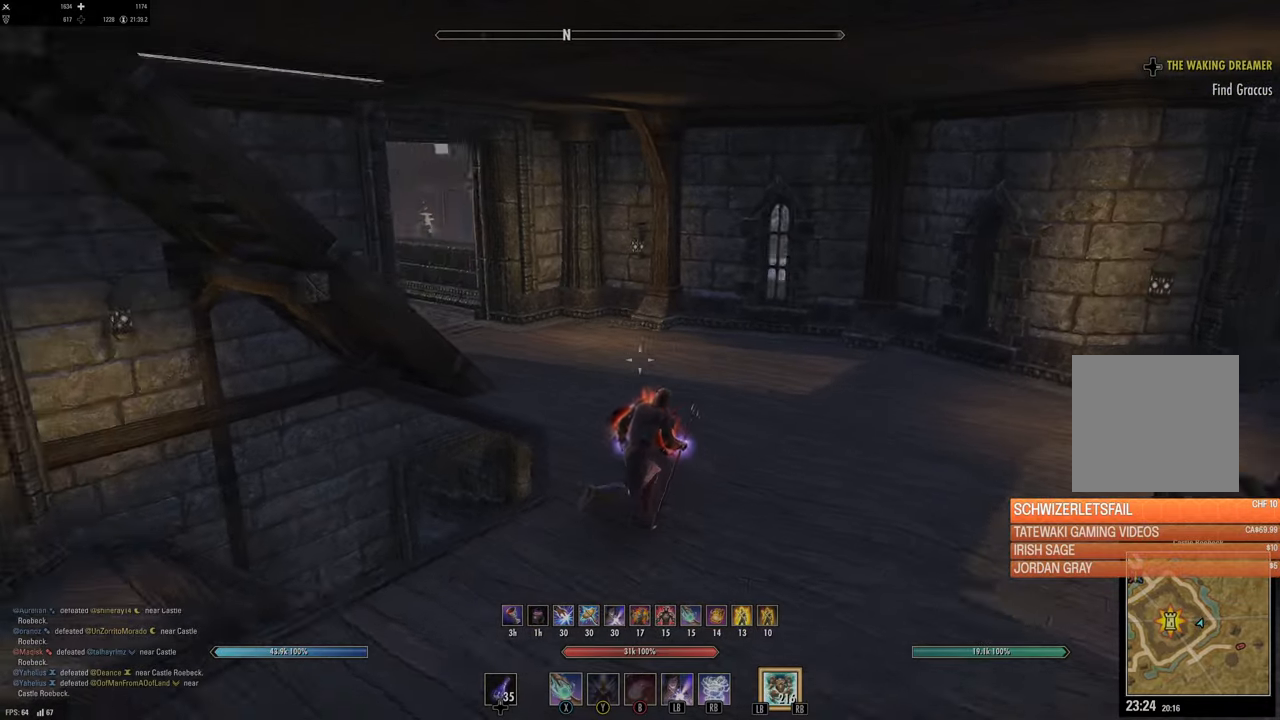
{"buttons": [], "left_stick": "up-right", "right_stick": "left", "events": [[117, "right_stick", "center"], [284, "right_stick", "left"]]}
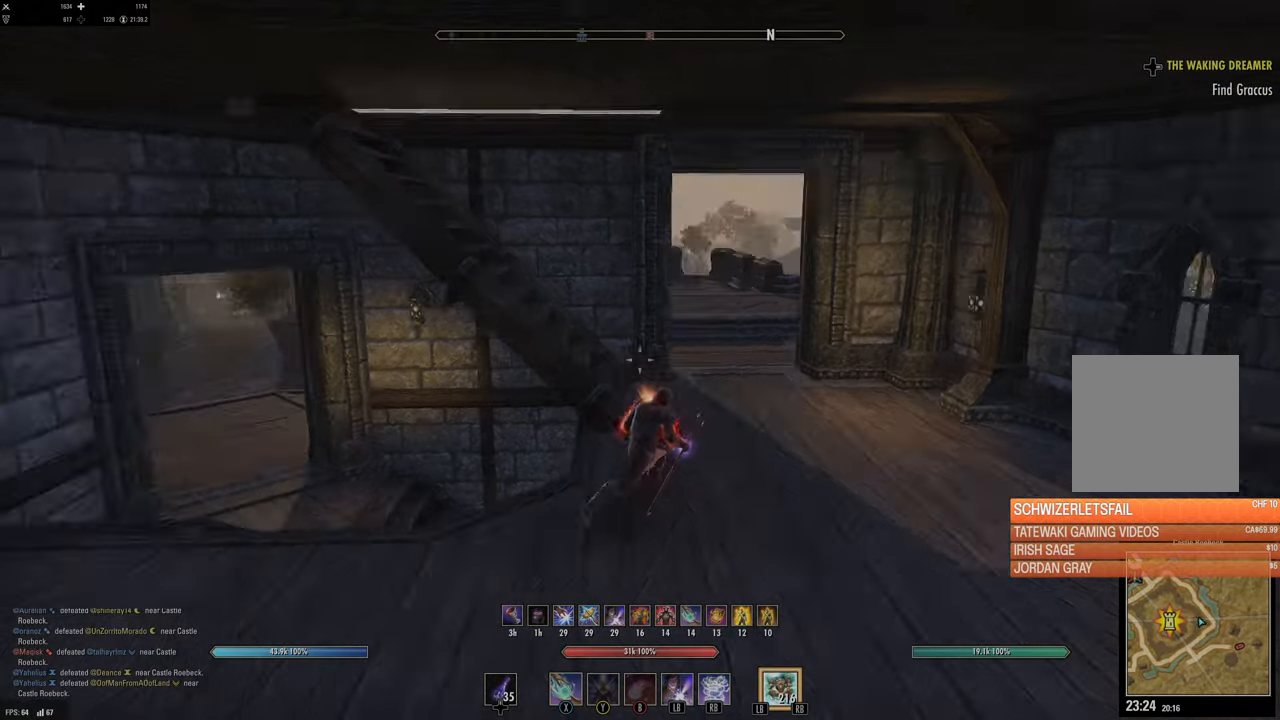
{"buttons": [], "left_stick": "up-right", "right_stick": "center", "events": [[67, "right_stick", "center"]]}
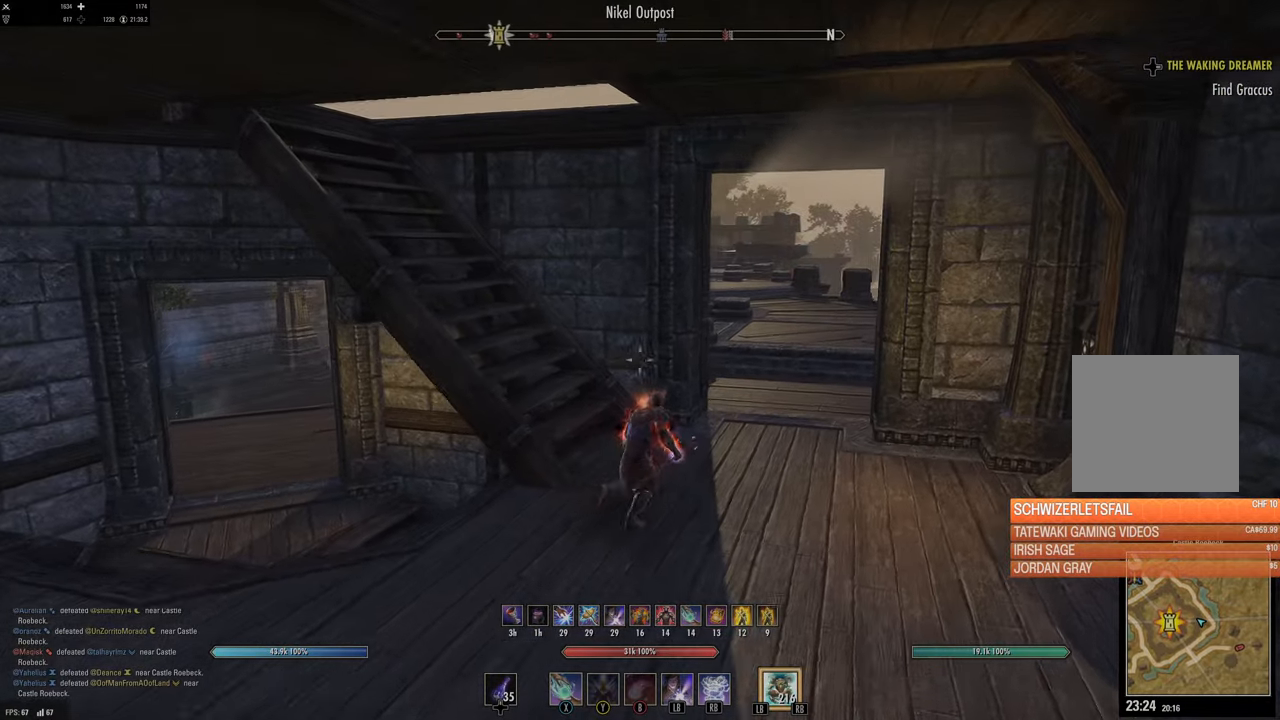
{"buttons": [], "left_stick": "up-right", "right_stick": "center", "events": []}
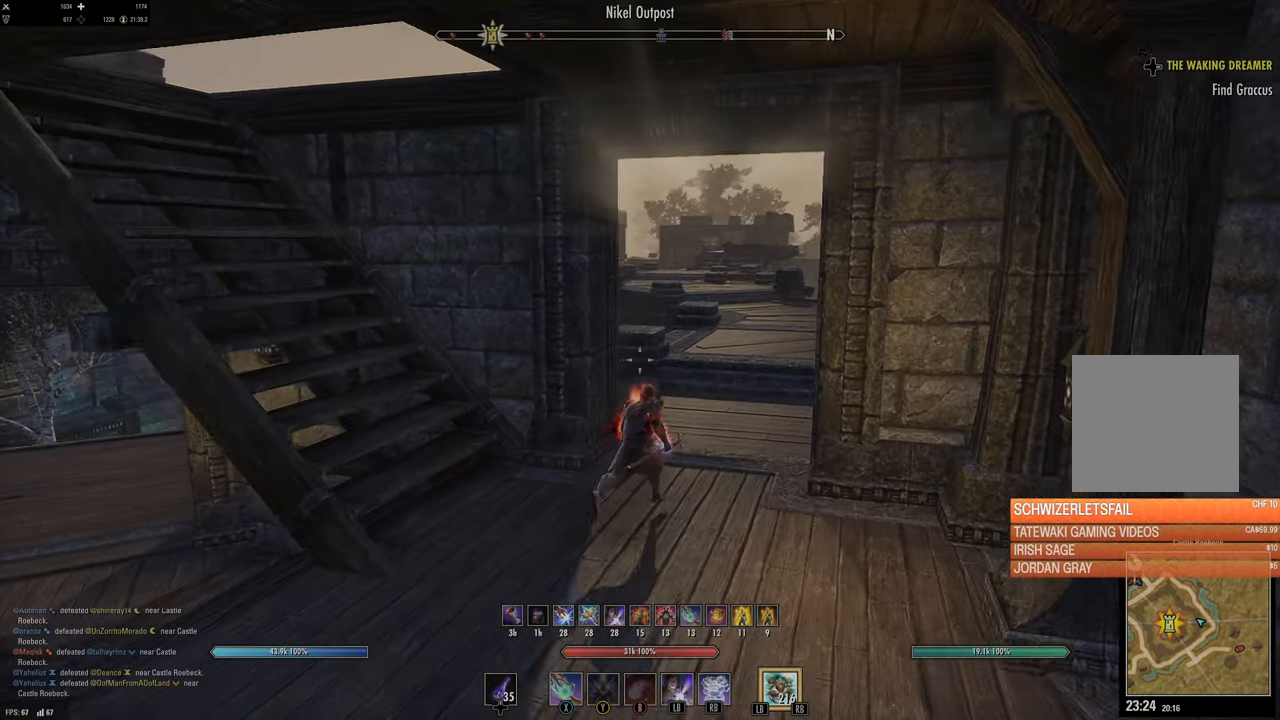
{"buttons": [], "left_stick": "up", "right_stick": "right", "events": [[350, "left_stick", "up"], [350, "right_stick", "right"]]}
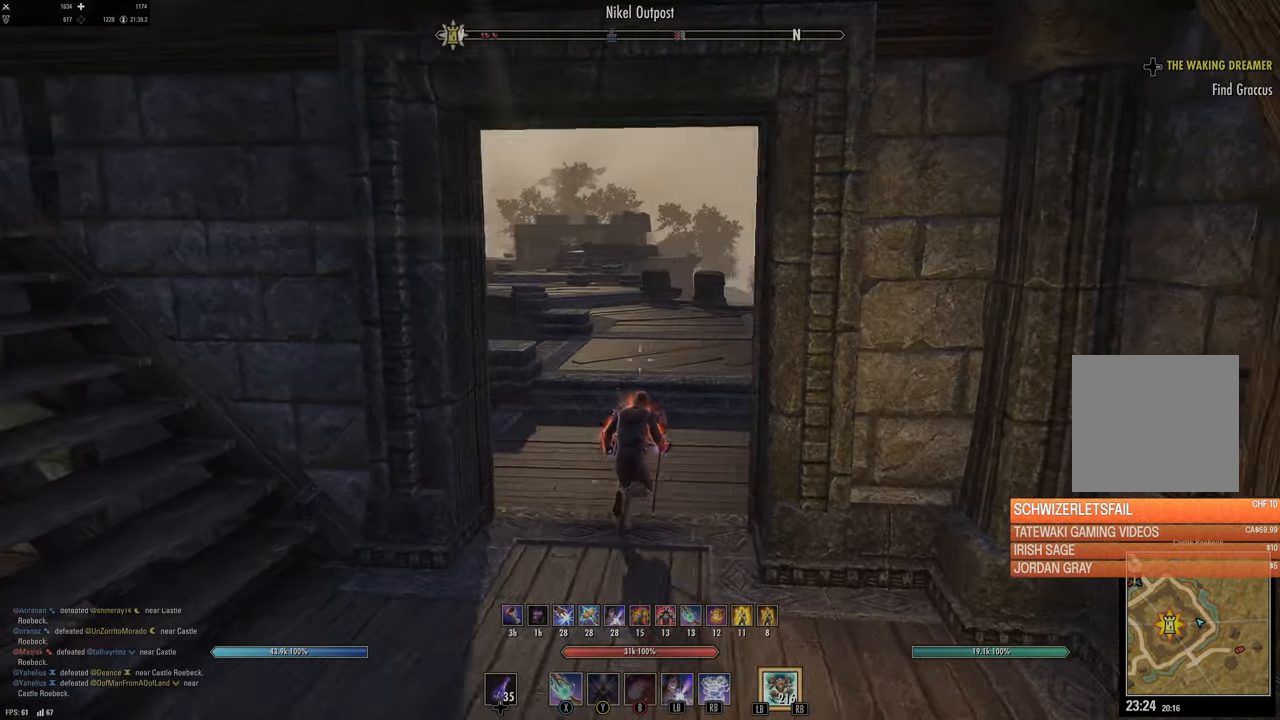
{"buttons": [], "left_stick": "up", "right_stick": "center", "events": [[34, "right_stick", "center"]]}
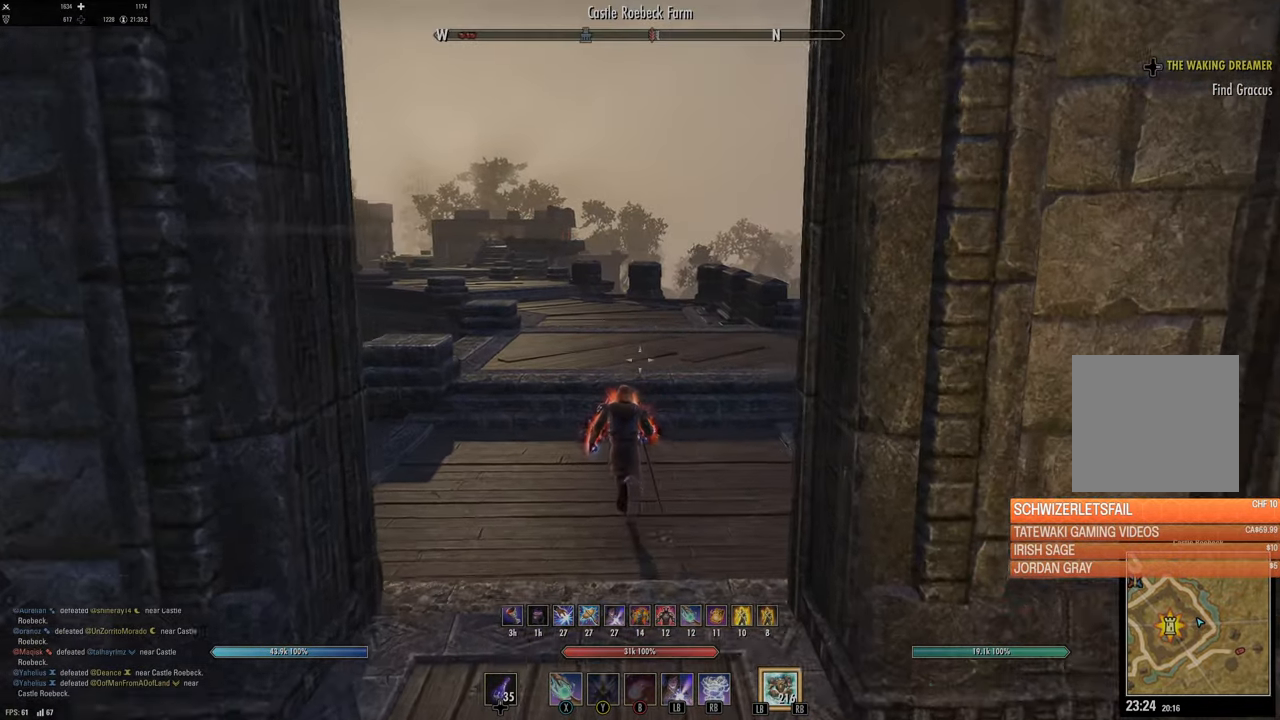
{"buttons": [], "left_stick": "up", "right_stick": "center", "events": []}
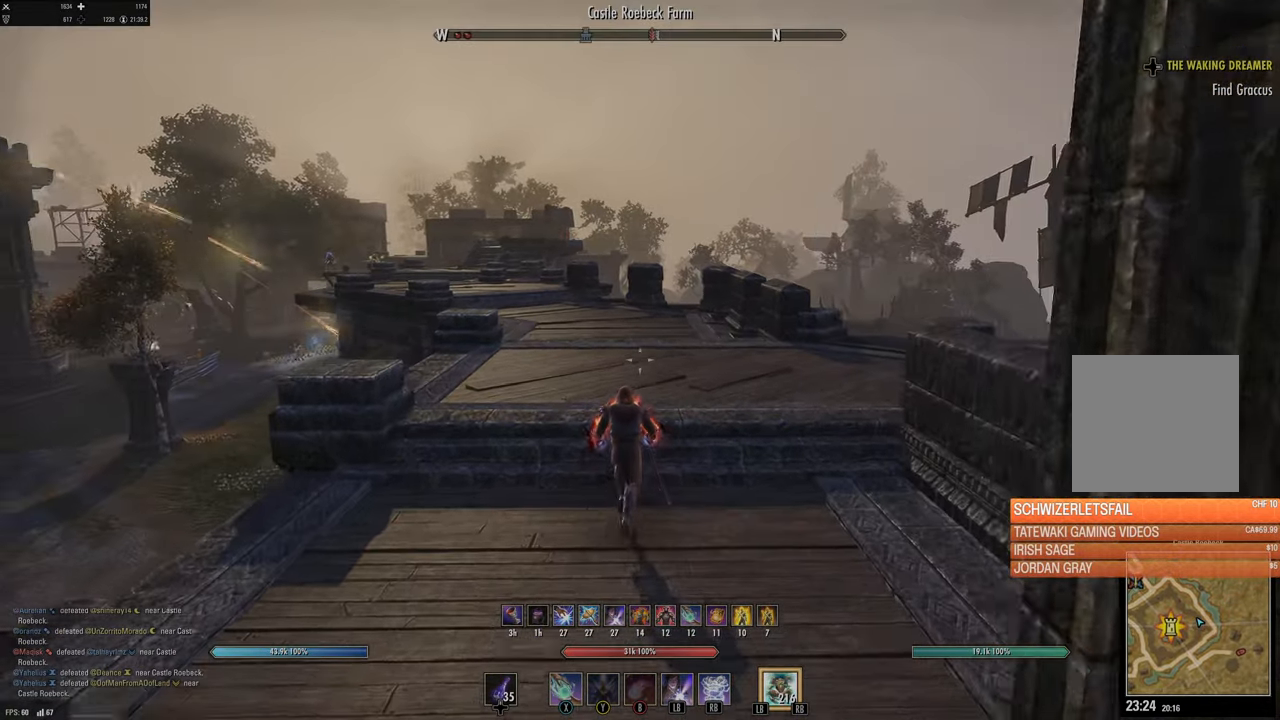
{"buttons": [], "left_stick": "up", "right_stick": "center", "events": [[200, "right_stick", "left"], [334, "right_stick", "center"]]}
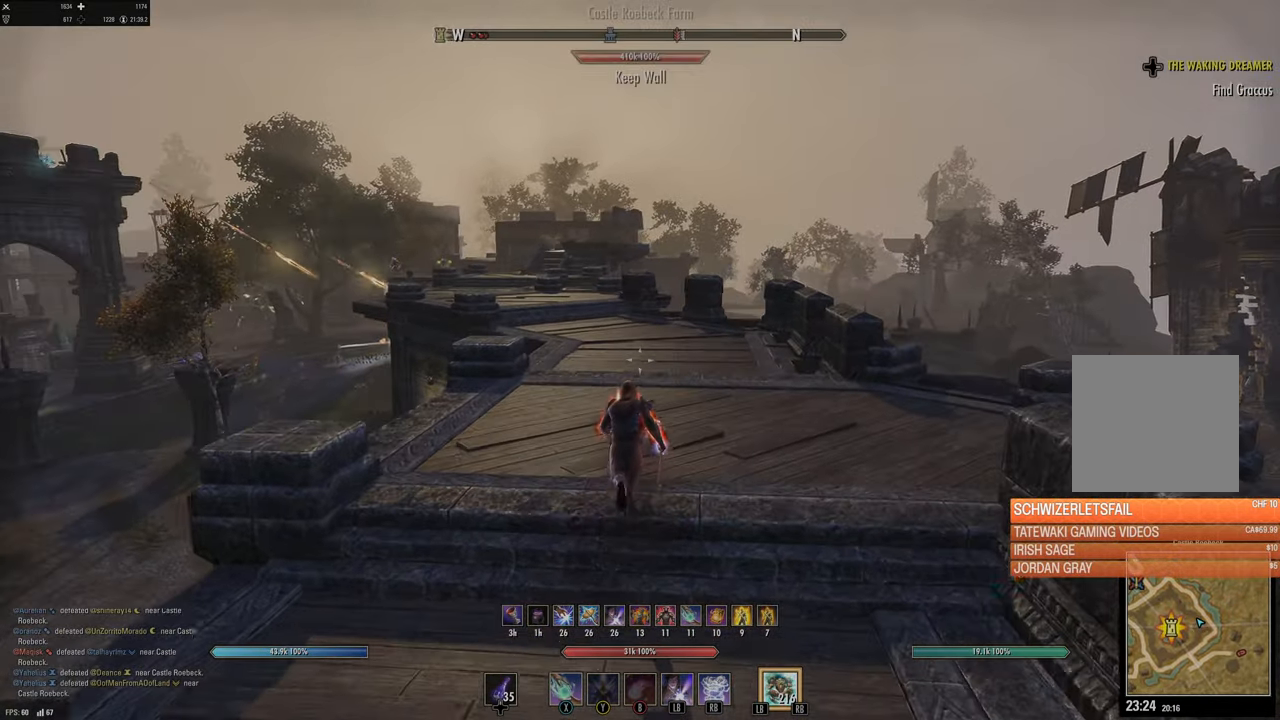
{"buttons": [], "left_stick": "up-right", "right_stick": "up"}
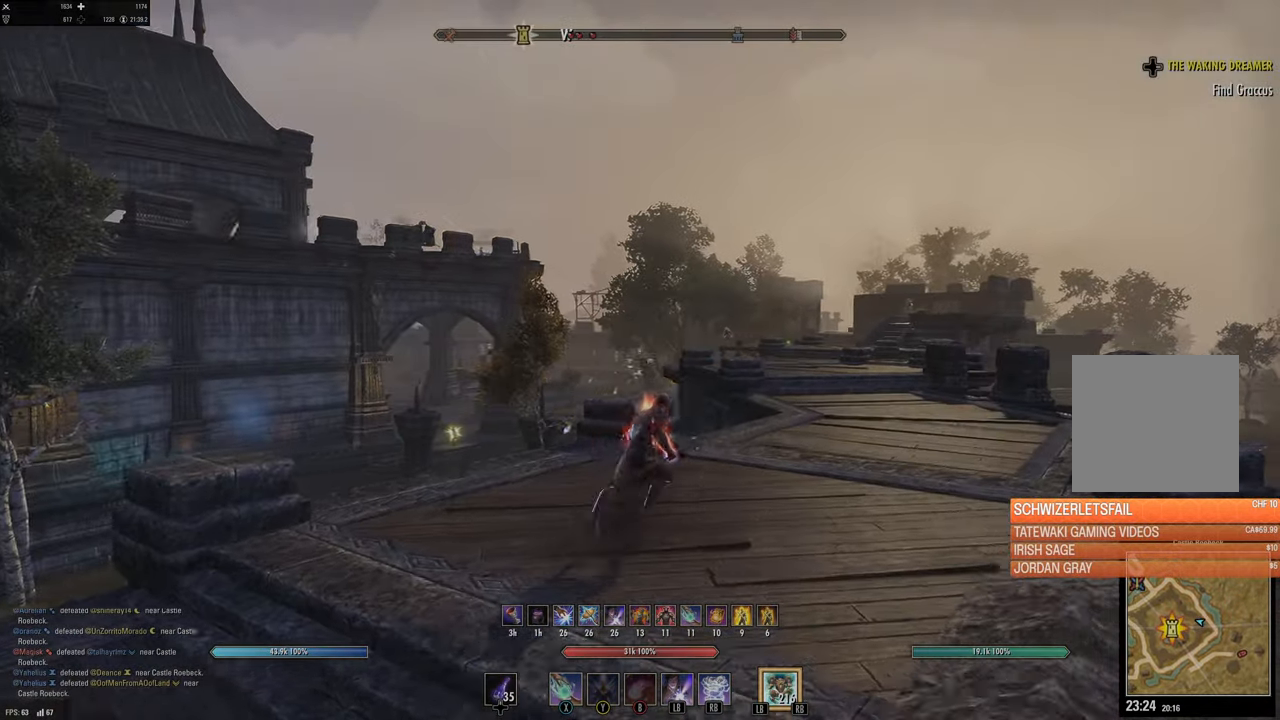
{"buttons": [], "left_stick": "up-right", "right_stick": "center", "events": [[67, "right_stick", "center"], [217, "right_stick", "down-right"], [334, "right_stick", "center"]]}
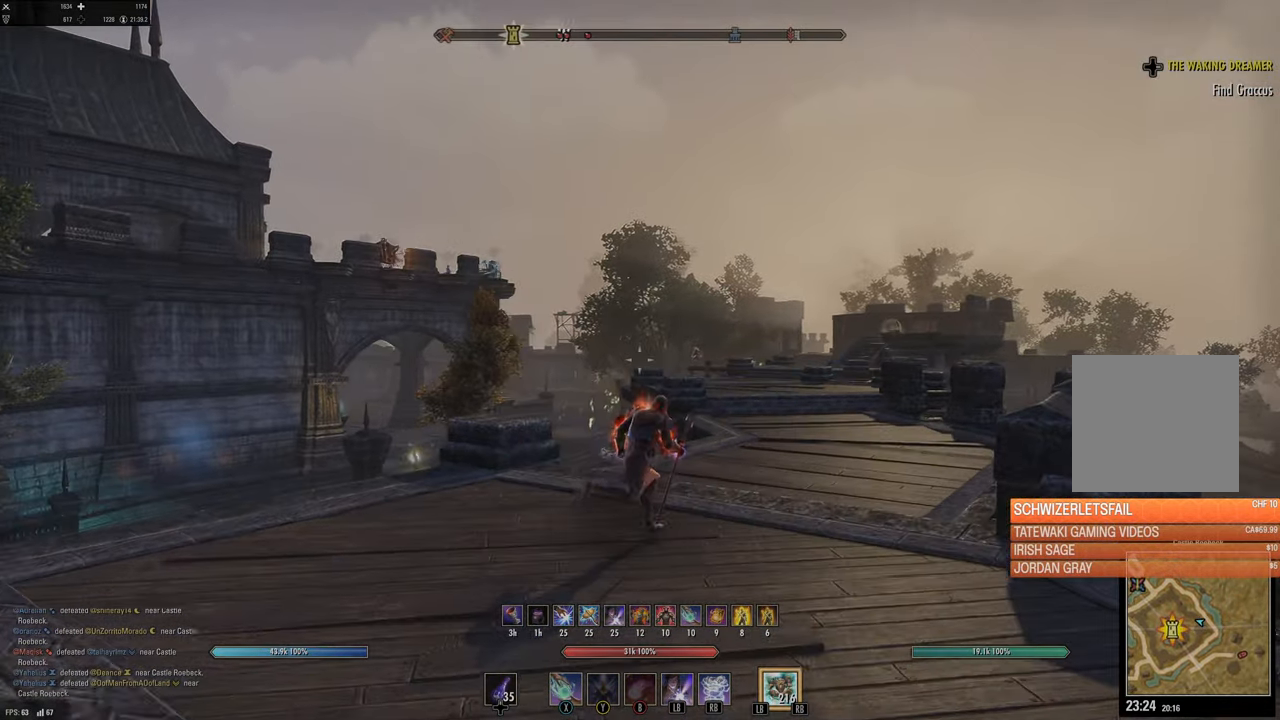
{"buttons": [], "left_stick": "up-right", "right_stick": "right", "events": [[400, "right_stick", "right"]]}
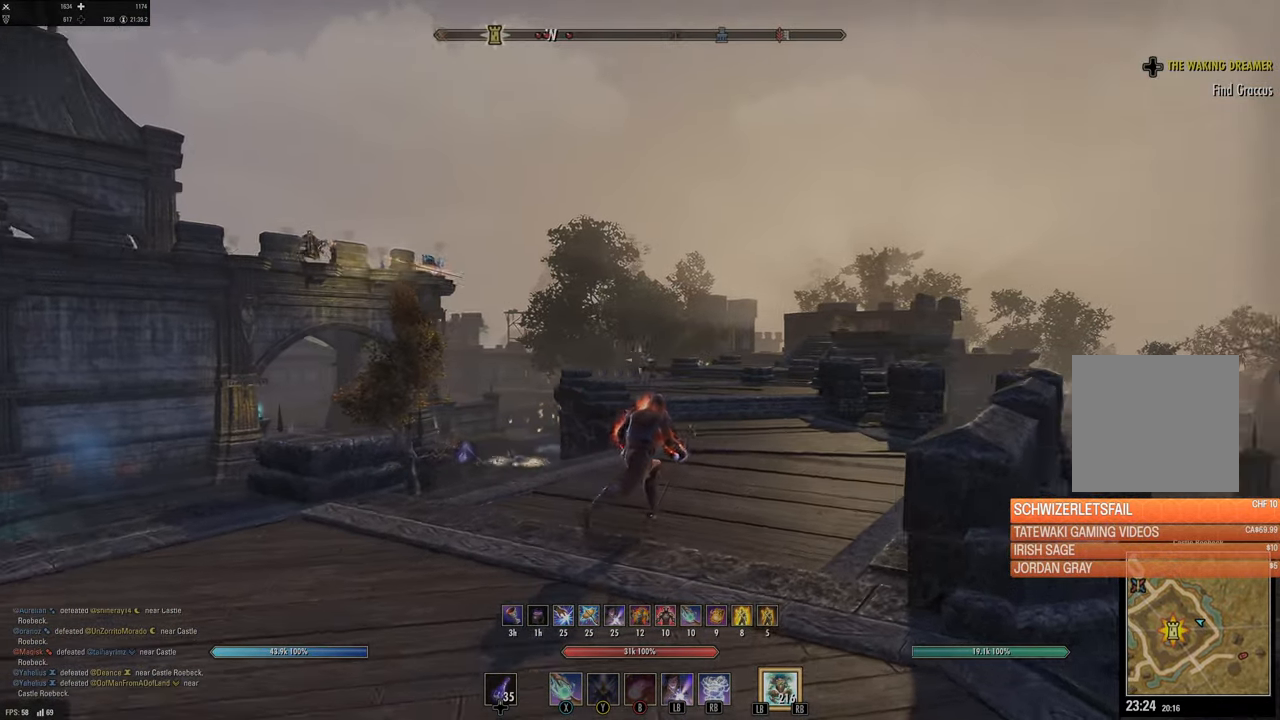
{"buttons": [], "left_stick": "up-right", "right_stick": "center", "events": [[50, "right_stick", "center"], [117, "left_stick", "up"], [184, "right_stick", "left"], [300, "right_stick", "center"], [484, "left_stick", "up-right"]]}
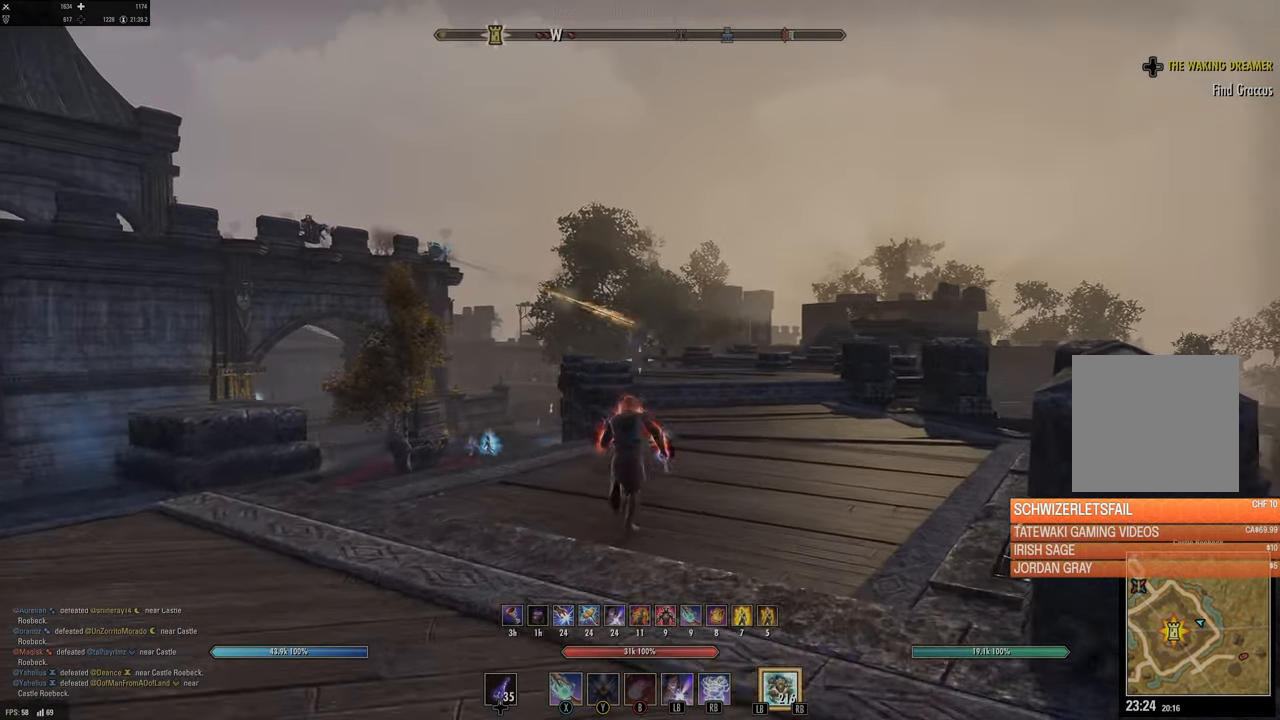
{"buttons": [], "left_stick": "up", "right_stick": "center", "events": [[300, "left_stick", "up"]]}
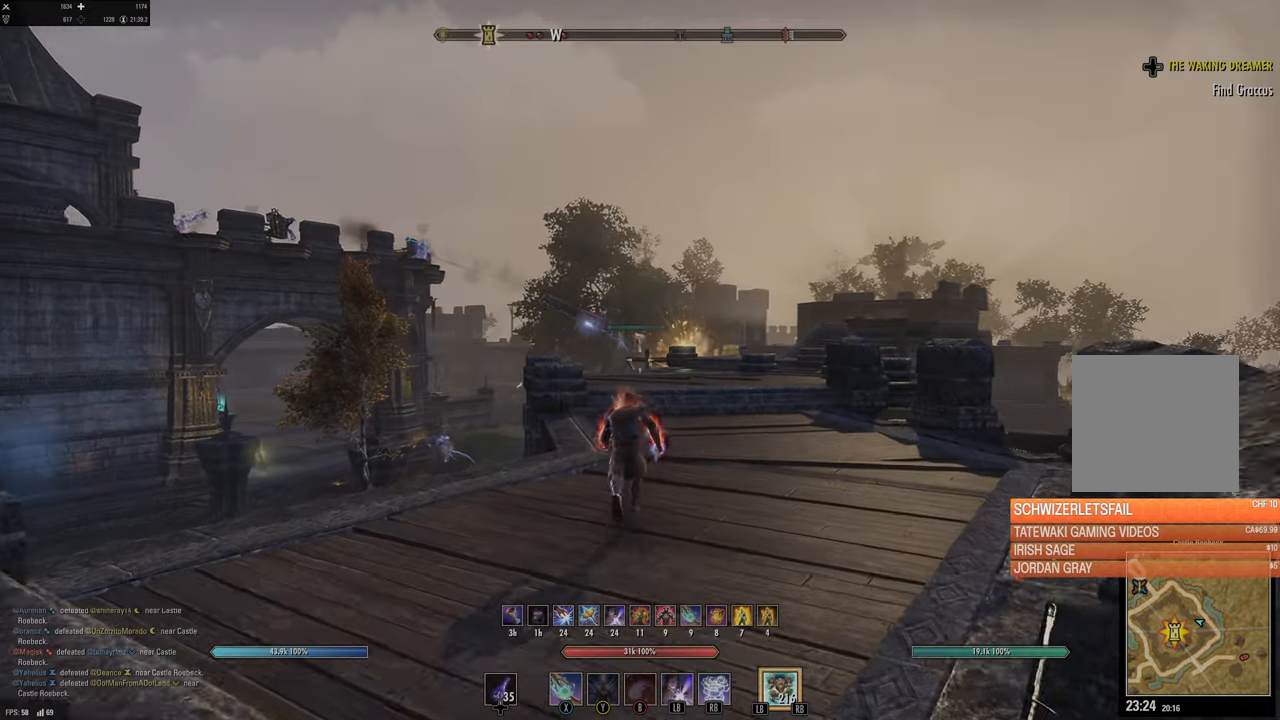
{"buttons": [], "left_stick": "up-right", "right_stick": "center"}
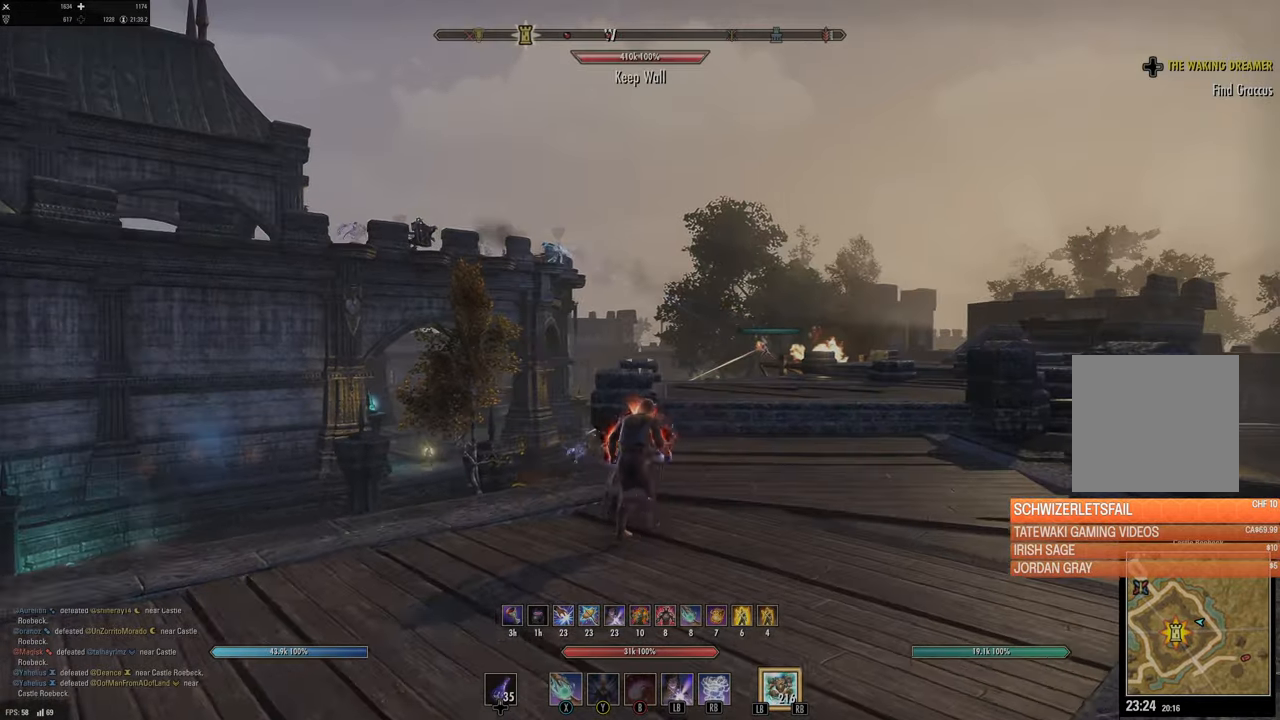
{"buttons": [], "left_stick": "up-right", "right_stick": "right", "events": [[500, "right_stick", "right"]]}
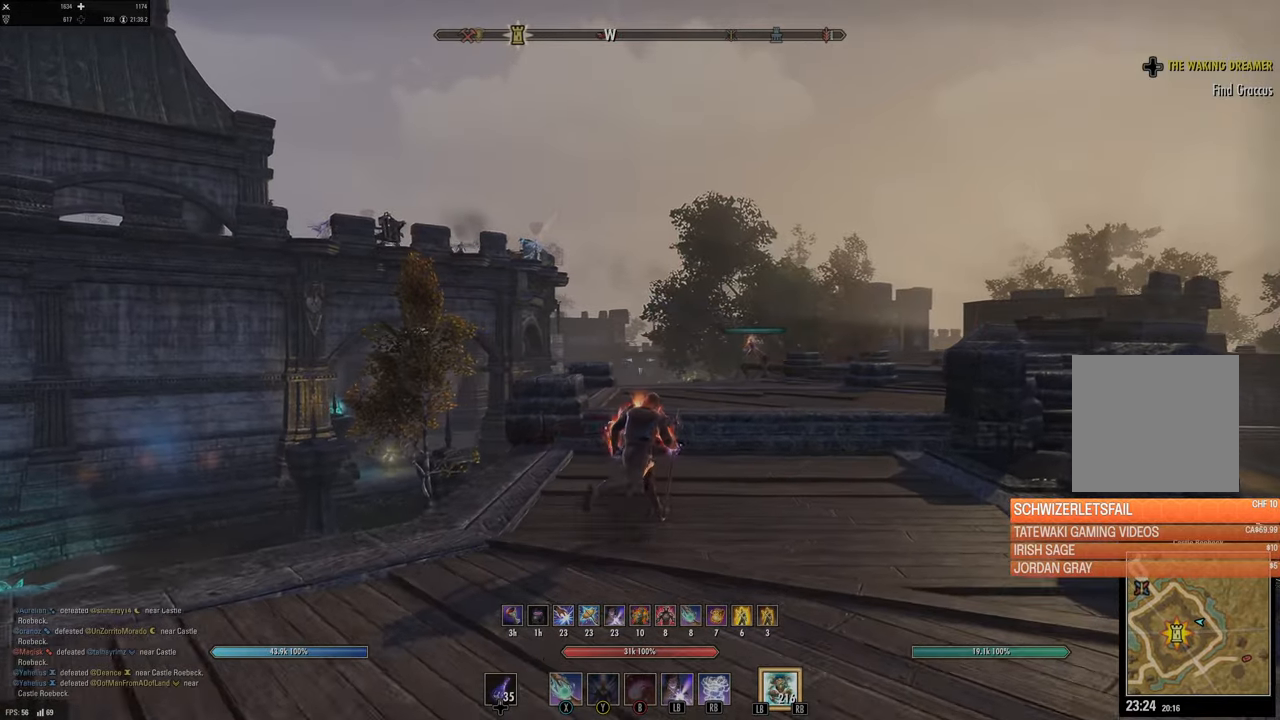
{"buttons": [], "left_stick": "up", "right_stick": "center", "events": [[67, "left_stick", "up"], [167, "right_stick", "center"]]}
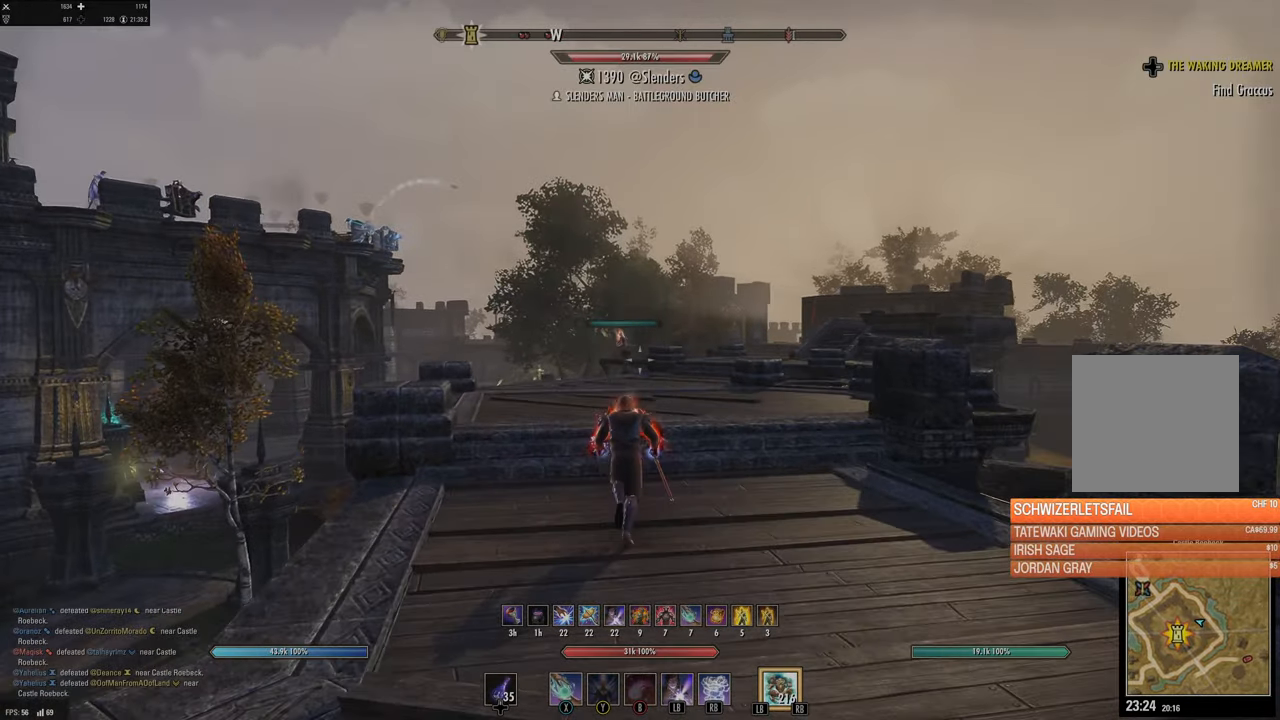
{"buttons": [], "left_stick": "up-left", "right_stick": "center", "events": [[34, "right_stick", "down-right"], [117, "left_stick", "up-left"], [117, "right_stick", "center"], [300, "right_stick", "down-right"], [467, "right_stick", "center"]]}
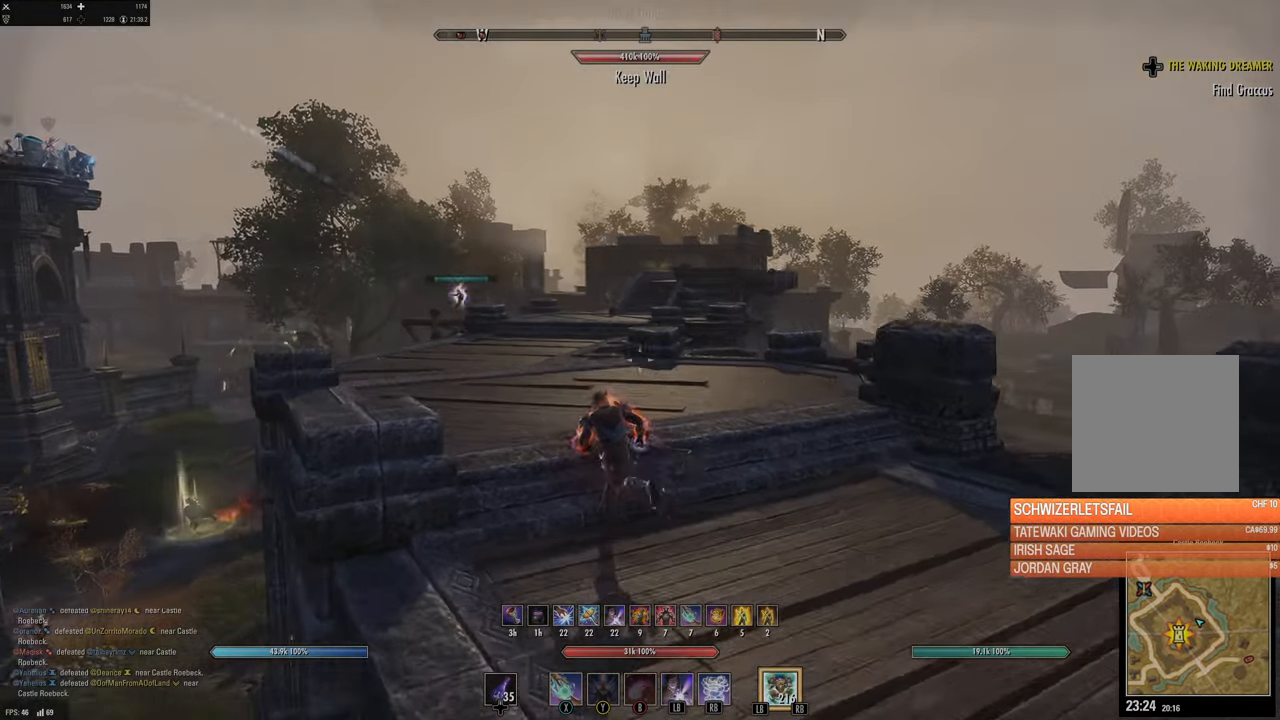
{"buttons": [], "left_stick": "up-left", "right_stick": "center", "events": []}